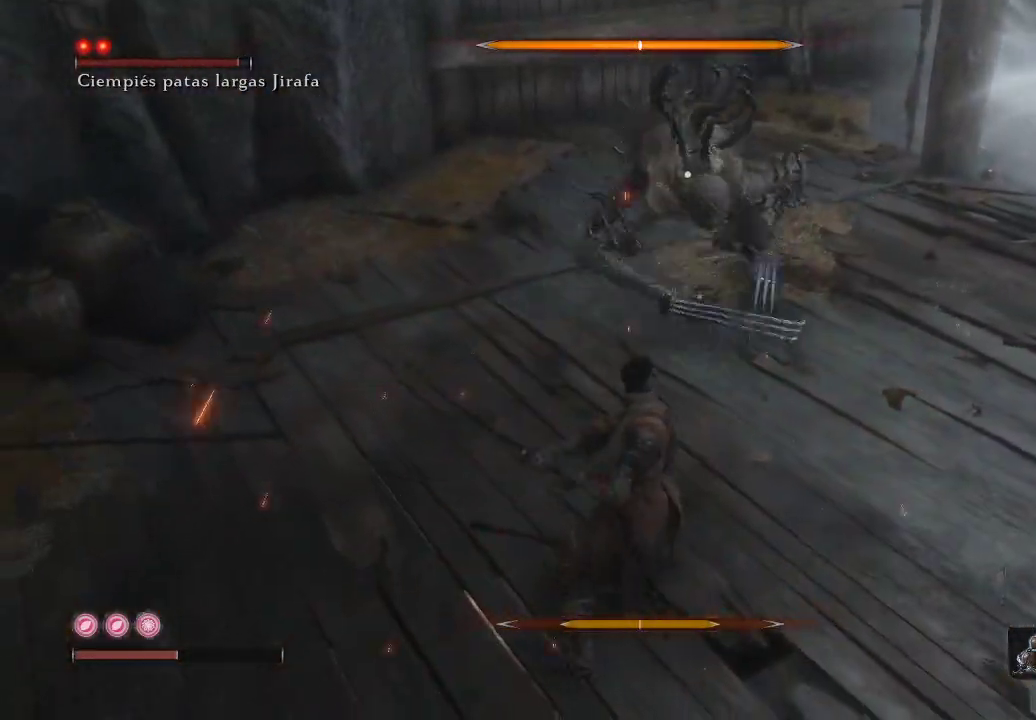
Gameplay with a controller (Xbox layout); each line is a JSON object with the inputs held at the frame after it. "events" lists button and stick changes between this image and that frame as [ms after this image, input, new state], when the widget could be followed in between. Not read: L3.
{"buttons": [], "left_stick": "up-left", "right_stick": "center", "events": [[450, "left_stick", "up-left"]]}
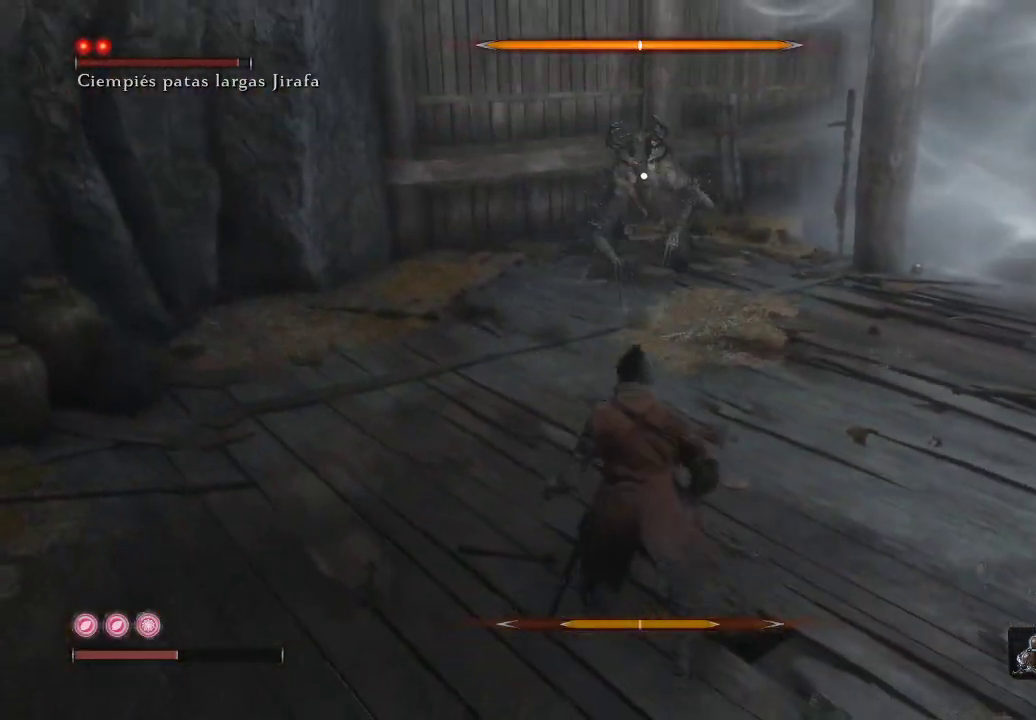
{"buttons": [], "left_stick": "down", "right_stick": "center", "events": [[183, "left_stick", "center"], [283, "left_stick", "down"]]}
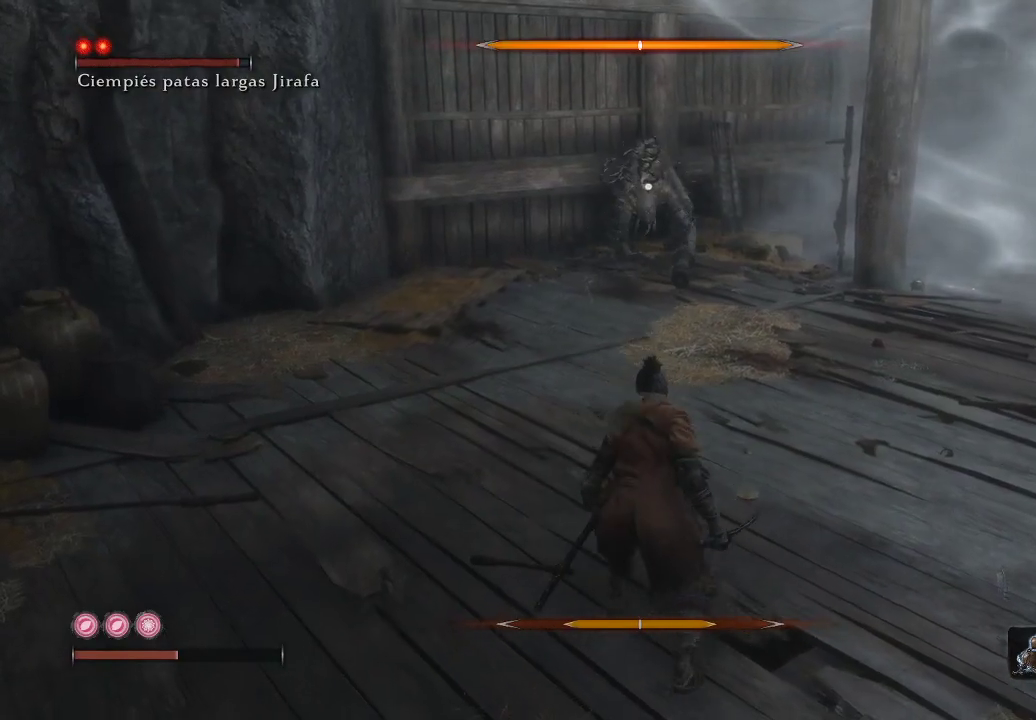
{"buttons": [], "left_stick": "center", "right_stick": "center", "events": [[150, "left_stick", "center"], [317, "left_stick", "down"], [483, "left_stick", "center"]]}
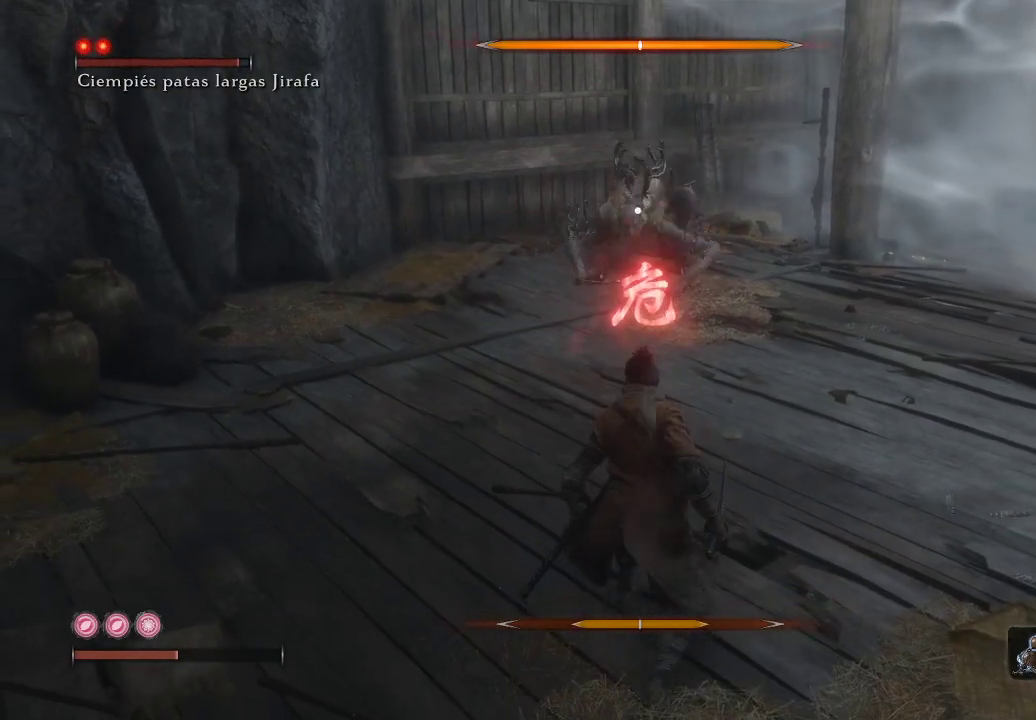
{"buttons": ["A"], "left_stick": "up", "right_stick": "center", "events": [[67, "left_stick", "up"], [83, "A", "down"], [200, "A", "up"], [283, "A", "down"], [450, "A", "up"], [483, "A", "down"]]}
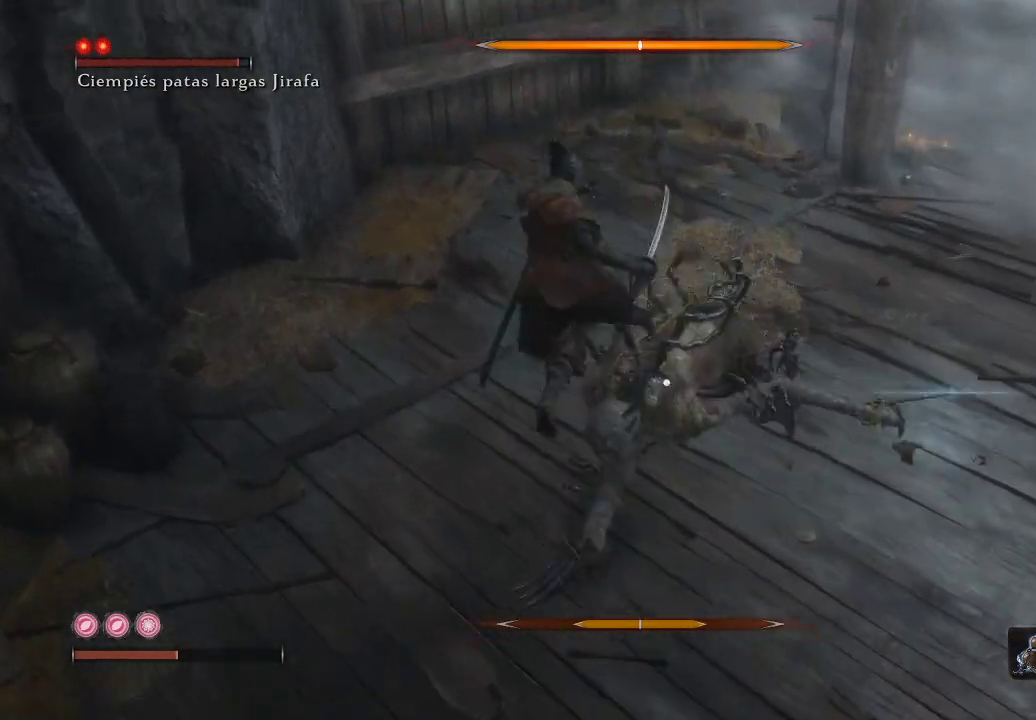
{"buttons": [], "left_stick": "up", "right_stick": "center", "events": [[50, "A", "up"], [233, "R1", "down"], [350, "R1", "up"]]}
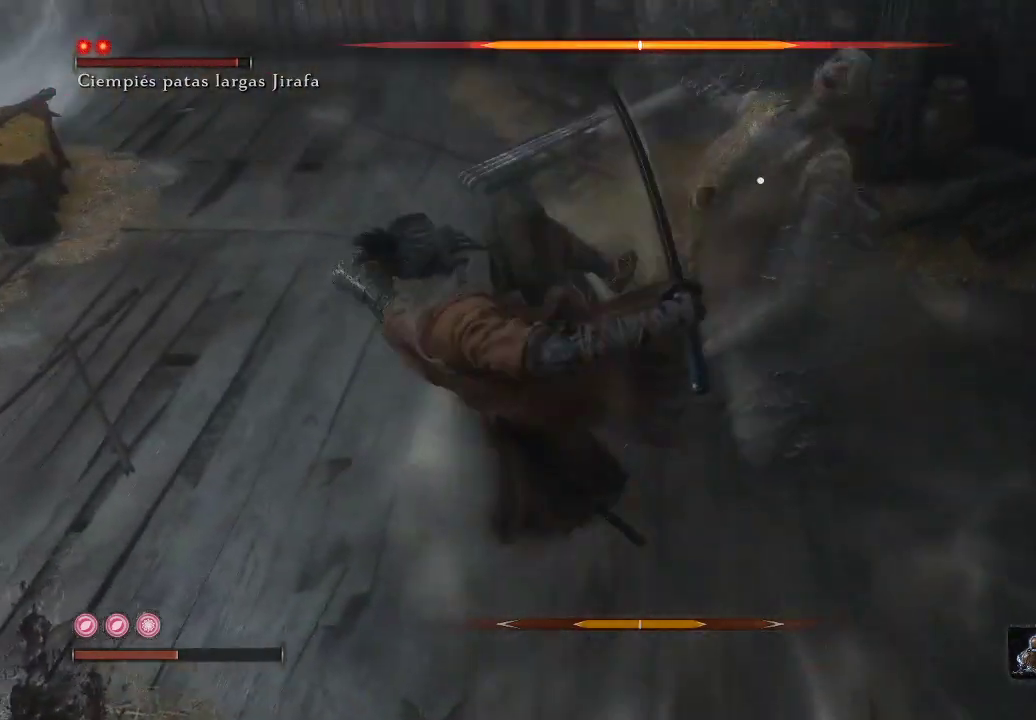
{"buttons": [], "left_stick": "up", "right_stick": "center", "events": [[117, "R1", "down"], [233, "R1", "up"]]}
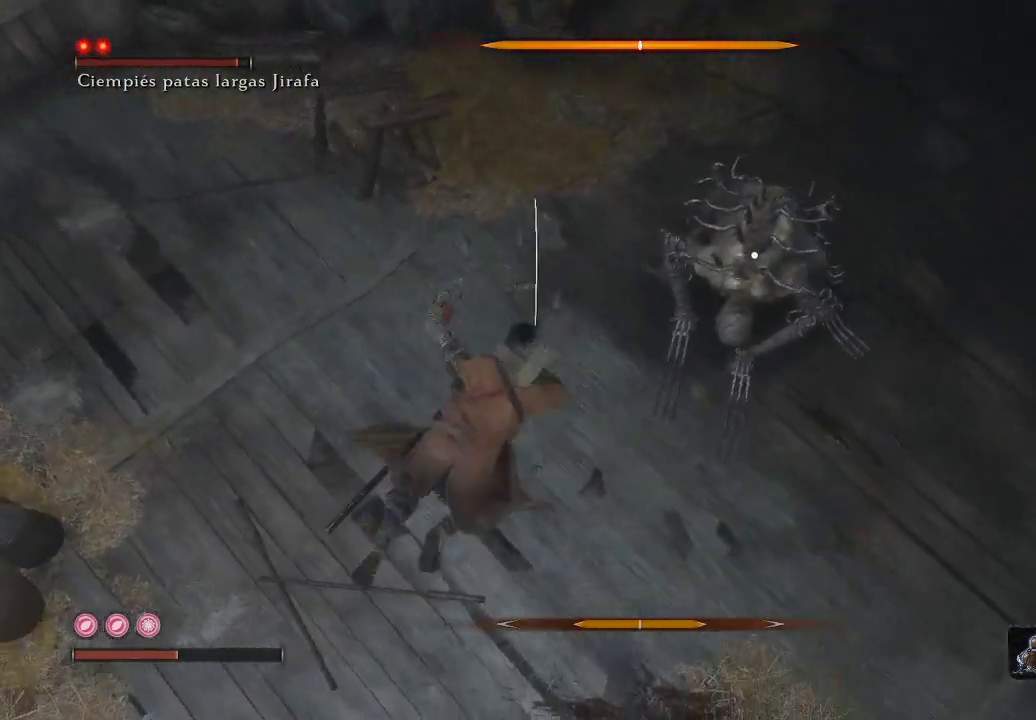
{"buttons": [], "left_stick": "up", "right_stick": "center", "events": [[67, "R1", "down"], [150, "R1", "up"]]}
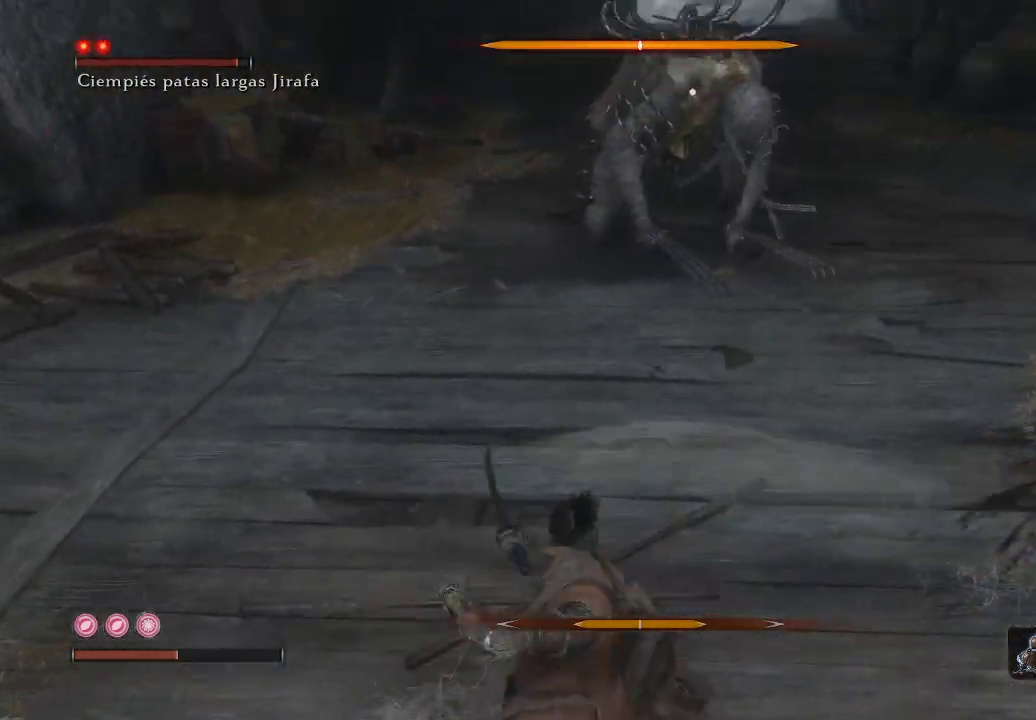
{"buttons": [], "left_stick": "up", "right_stick": "center", "events": [[217, "left_stick", "up-left"], [417, "left_stick", "up"]]}
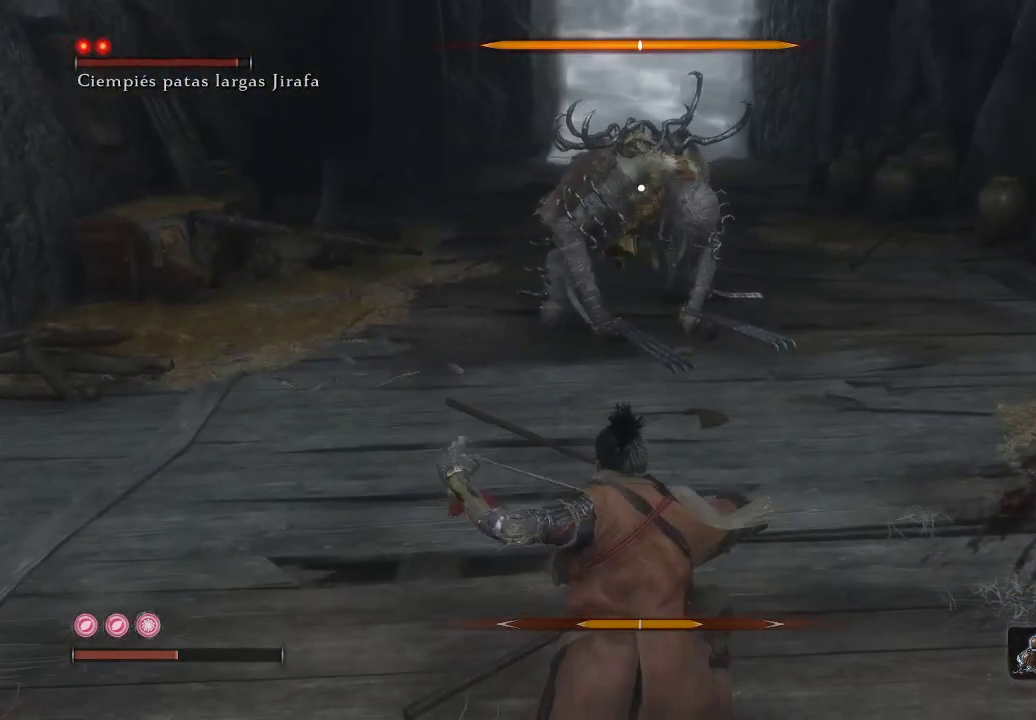
{"buttons": [], "left_stick": "up", "right_stick": "center", "events": []}
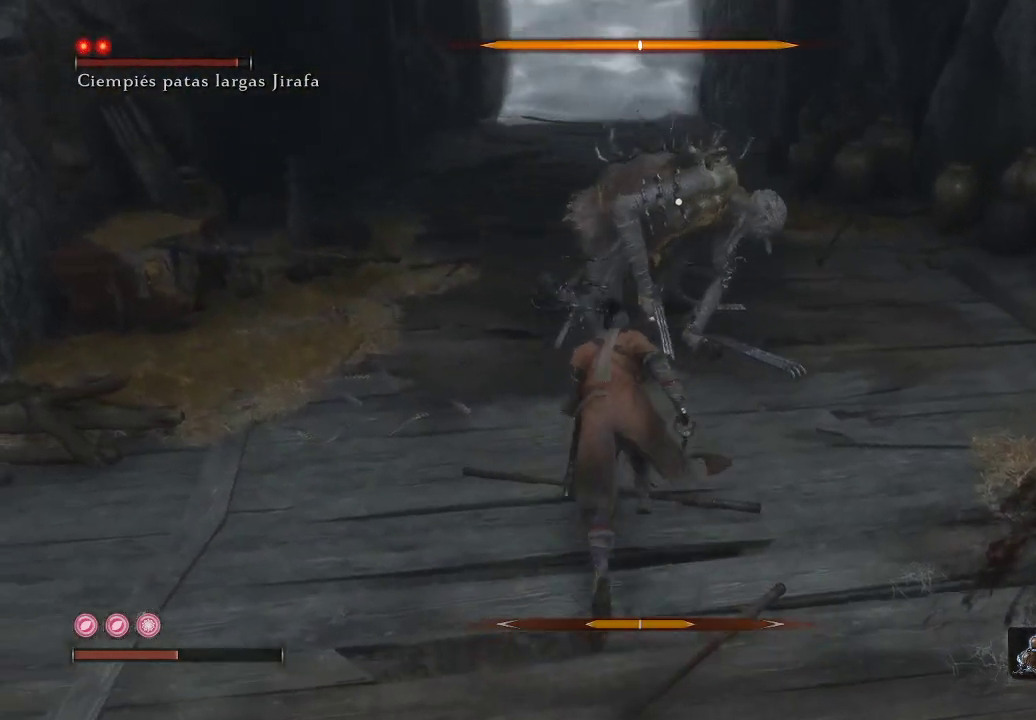
{"buttons": ["R1"], "left_stick": "up", "right_stick": "center", "events": [[67, "R1", "down"], [183, "R1", "up"], [250, "R1", "down"], [350, "R1", "up"], [417, "R1", "down"]]}
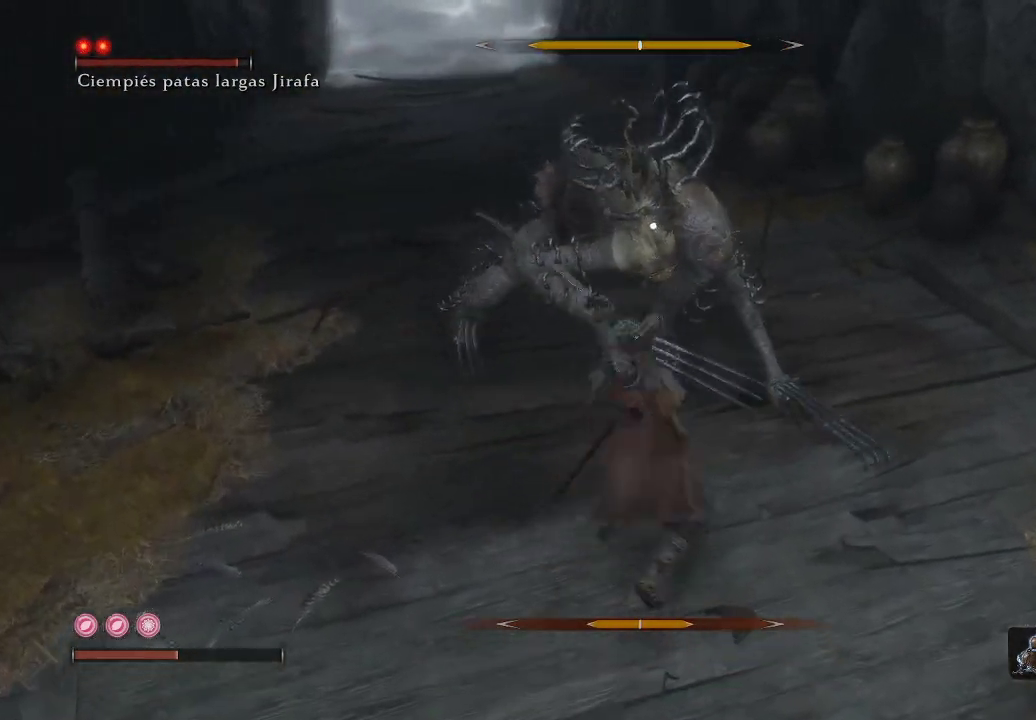
{"buttons": [], "left_stick": "up-left", "right_stick": "center", "events": [[17, "R1", "up"], [83, "R1", "down"], [200, "R1", "up"], [267, "R1", "down"], [367, "R1", "up"], [450, "left_stick", "up-left"]]}
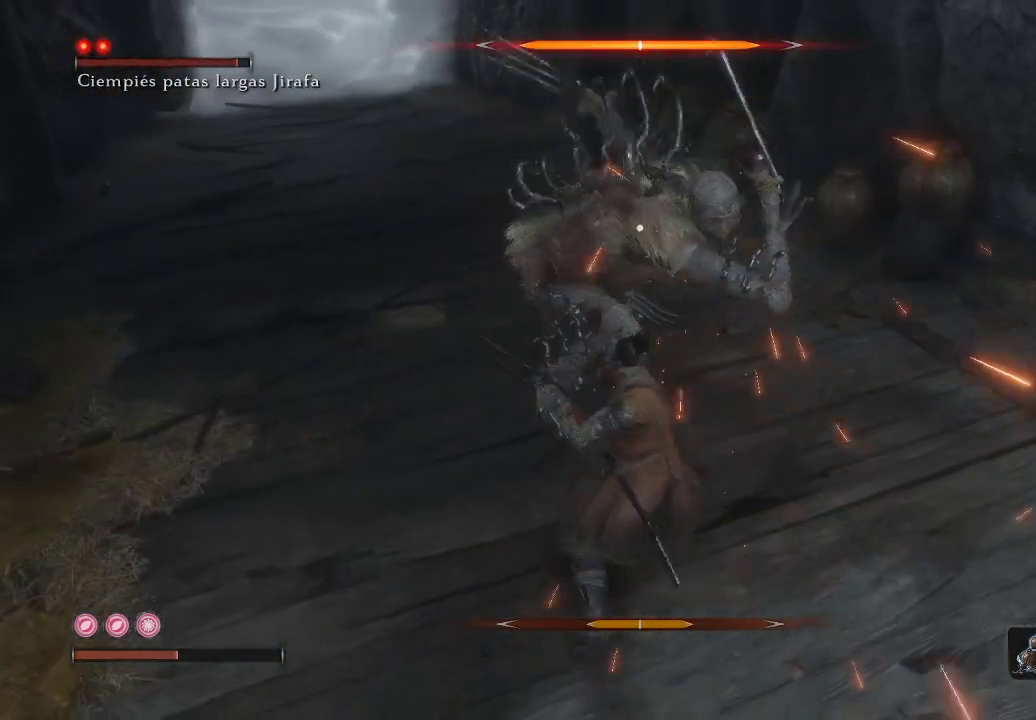
{"buttons": ["L1"], "left_stick": "up-left", "right_stick": "center", "events": [[67, "R1", "down"], [167, "R1", "up"], [283, "L1", "down"]]}
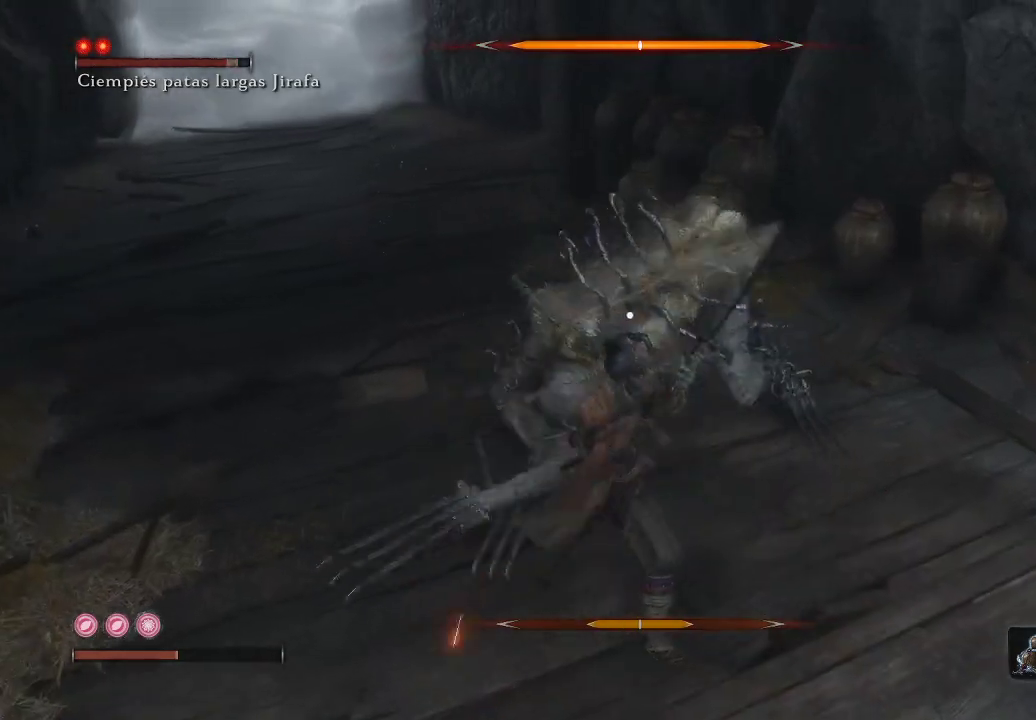
{"buttons": ["L1"], "left_stick": "down", "right_stick": "center", "events": [[183, "L1", "up"], [267, "left_stick", "down-left"], [333, "left_stick", "down"], [500, "L1", "down"]]}
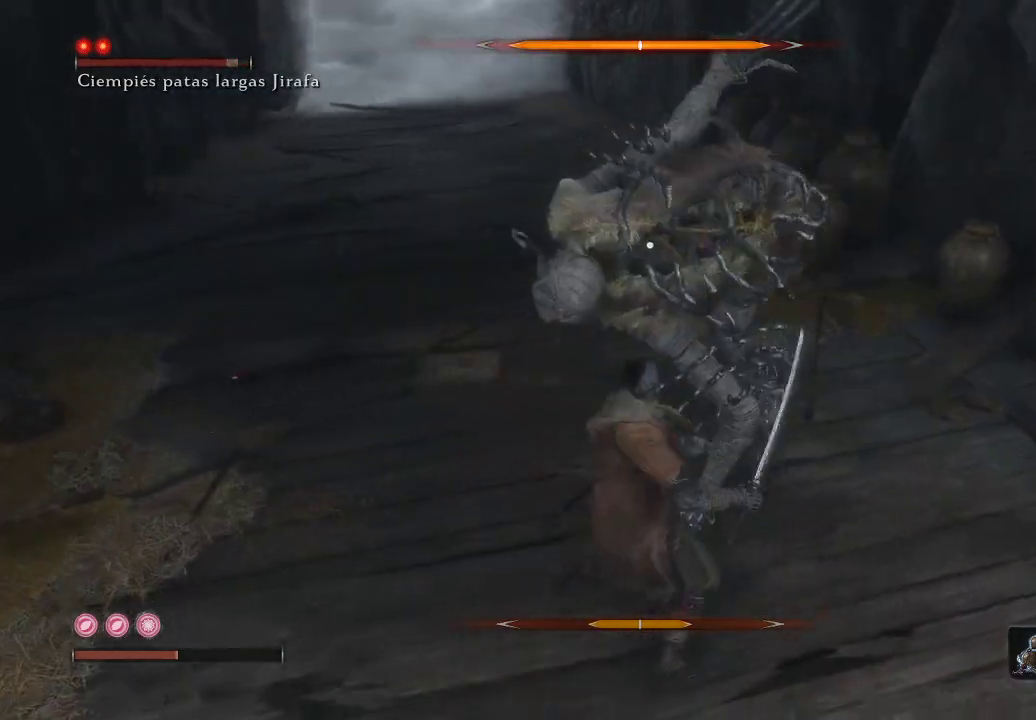
{"buttons": [], "left_stick": "left", "right_stick": "center", "events": [[117, "L1", "up"], [200, "L1", "down"], [317, "L1", "up"], [367, "L1", "down"], [400, "left_stick", "center"], [450, "left_stick", "left"], [467, "L1", "up"]]}
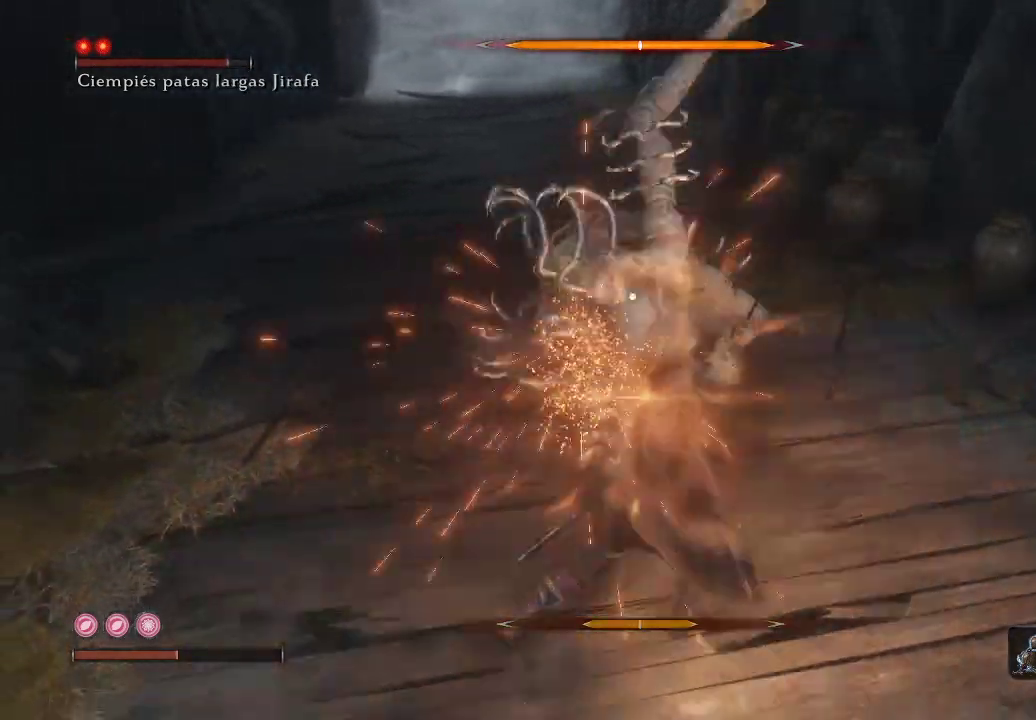
{"buttons": [], "left_stick": "center", "right_stick": "center", "events": [[17, "left_stick", "center"], [50, "L1", "down"], [133, "L1", "up"], [217, "L1", "down"], [317, "L1", "up"], [383, "L1", "down"], [467, "L1", "up"]]}
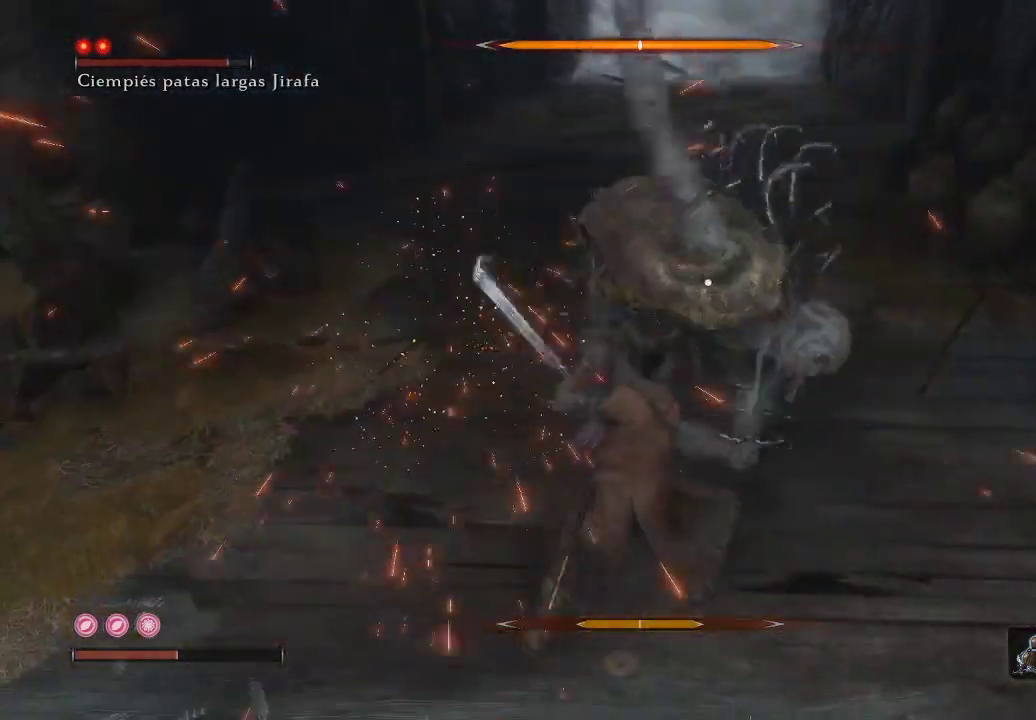
{"buttons": [], "left_stick": "center", "right_stick": "center", "events": [[33, "L1", "down"], [150, "L1", "up"], [200, "L1", "down"], [317, "L1", "up"], [383, "L1", "down"], [483, "L1", "up"]]}
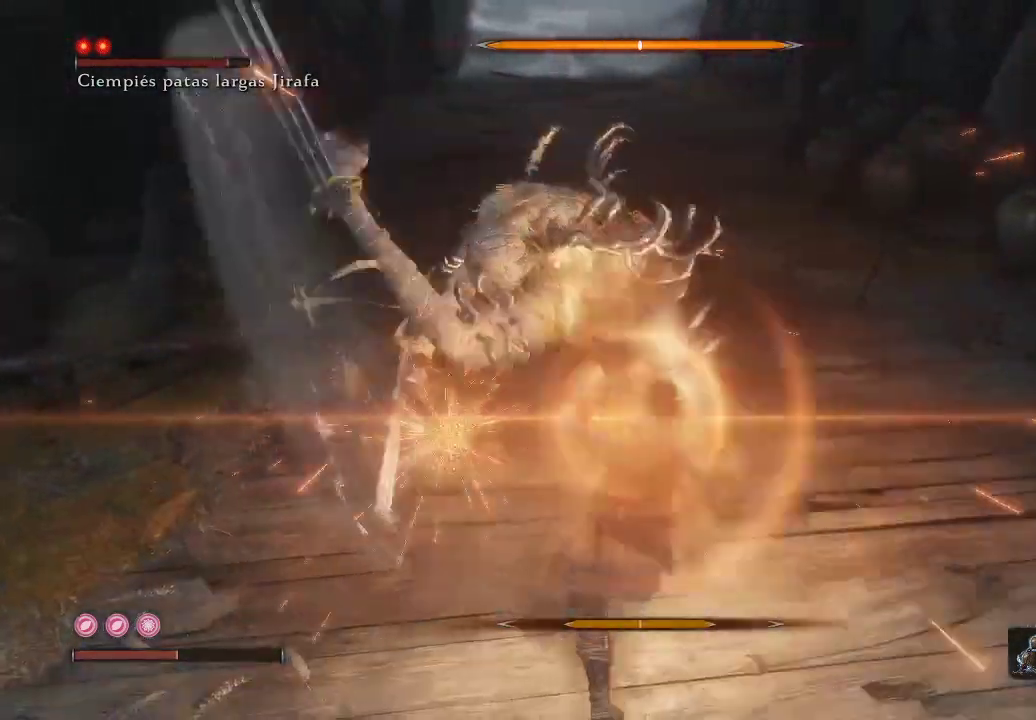
{"buttons": ["L1"], "left_stick": "center", "right_stick": "center", "events": [[67, "L1", "down"], [167, "L1", "up"], [250, "L1", "down"], [350, "L1", "up"], [433, "L1", "down"]]}
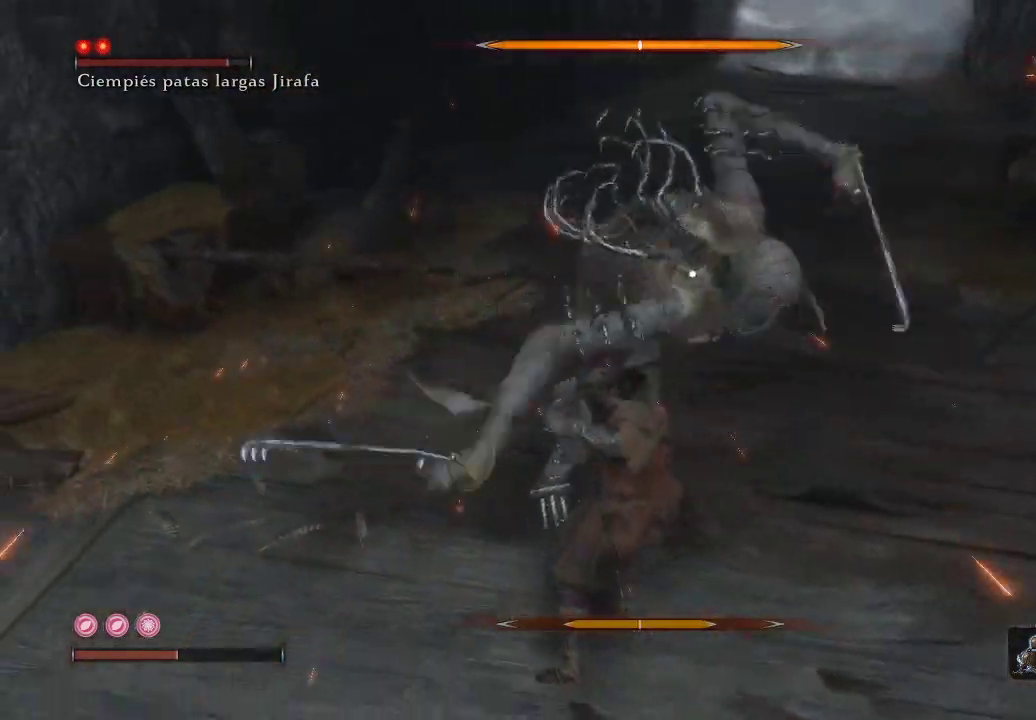
{"buttons": ["L1"], "left_stick": "center", "right_stick": "center", "events": [[50, "L1", "up"], [117, "L1", "down"], [217, "L1", "up"], [317, "L1", "down"], [450, "L1", "up"], [483, "L1", "down"]]}
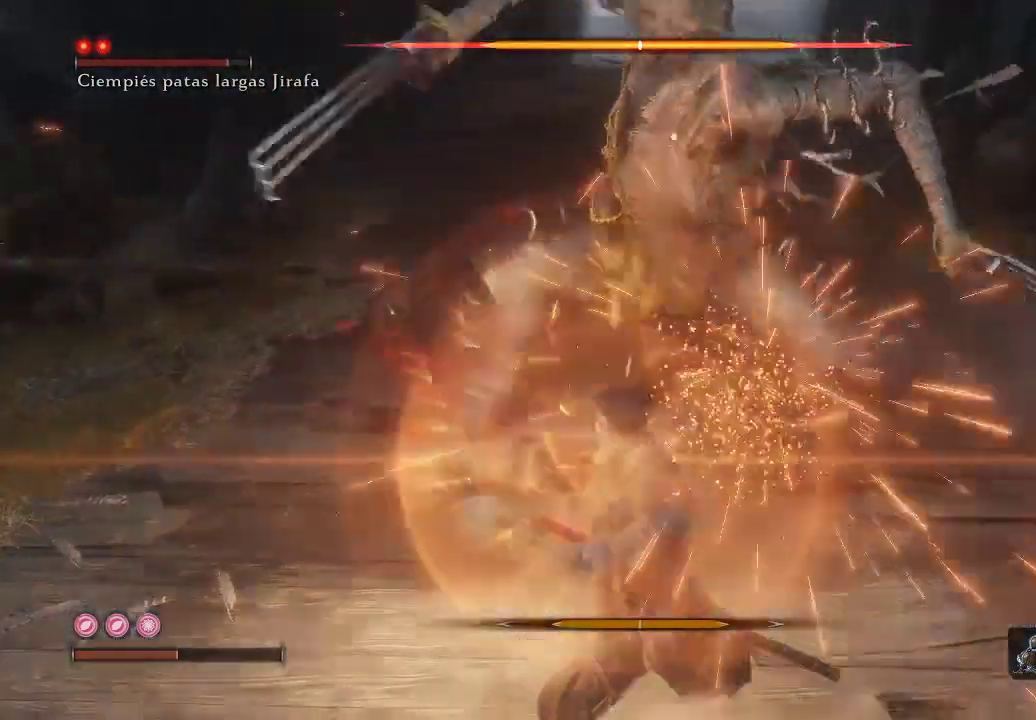
{"buttons": ["R1"], "left_stick": "center", "right_stick": "center", "events": [[117, "L1", "up"], [167, "L1", "down"], [283, "L1", "up"], [400, "L1", "down"], [483, "L1", "up"], [483, "R1", "down"]]}
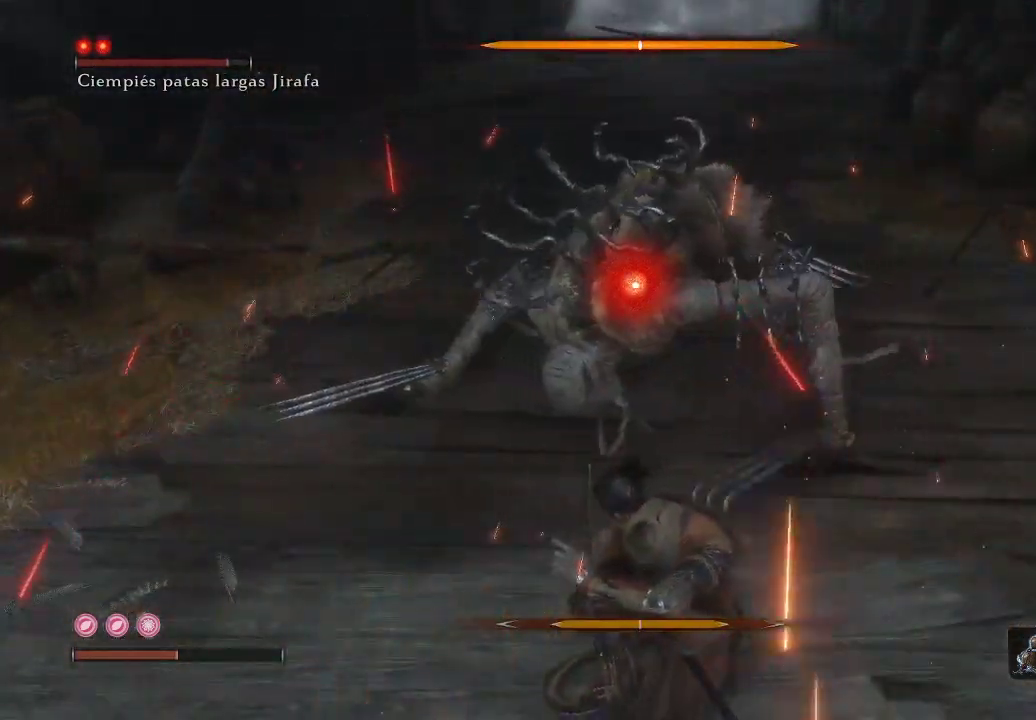
{"buttons": ["R1"], "left_stick": "center", "right_stick": "center", "events": [[117, "R1", "up"], [183, "R1", "down"]]}
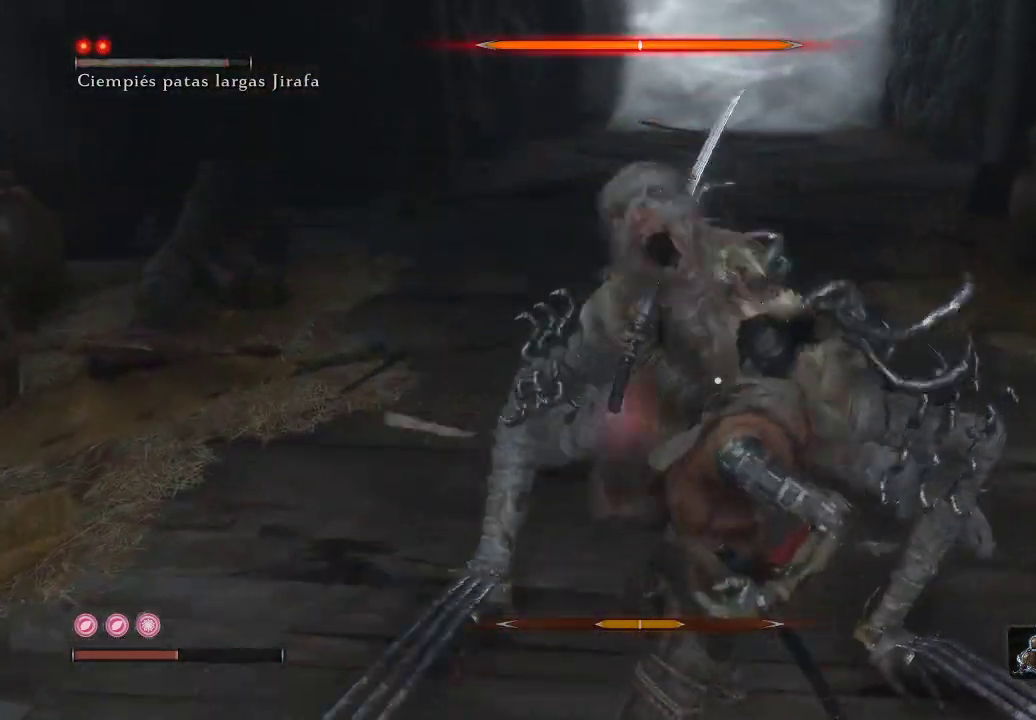
{"buttons": ["R1"], "left_stick": "center", "right_stick": "center", "events": []}
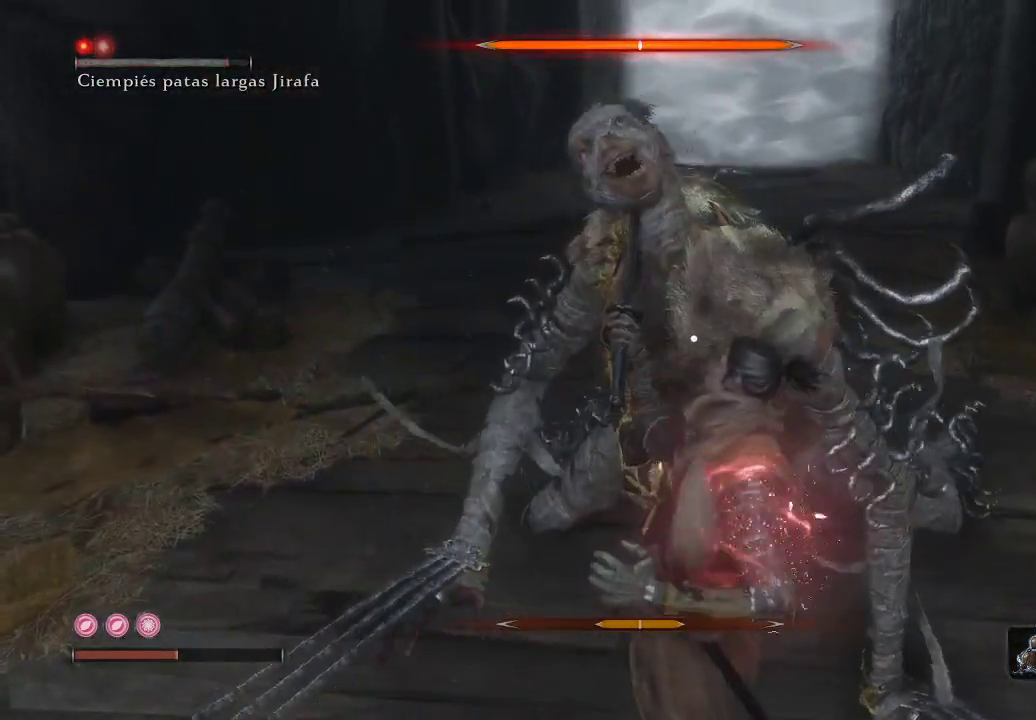
{"buttons": ["R1"], "left_stick": "center", "right_stick": "center", "events": []}
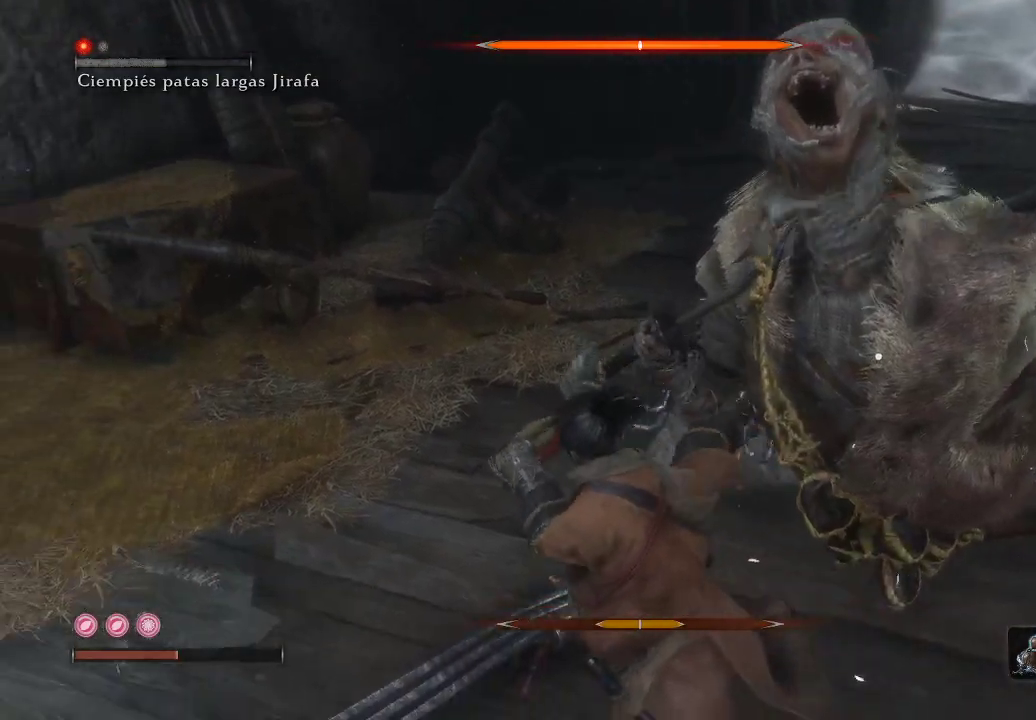
{"buttons": [], "left_stick": "center", "right_stick": "center", "events": [[450, "R1", "up"]]}
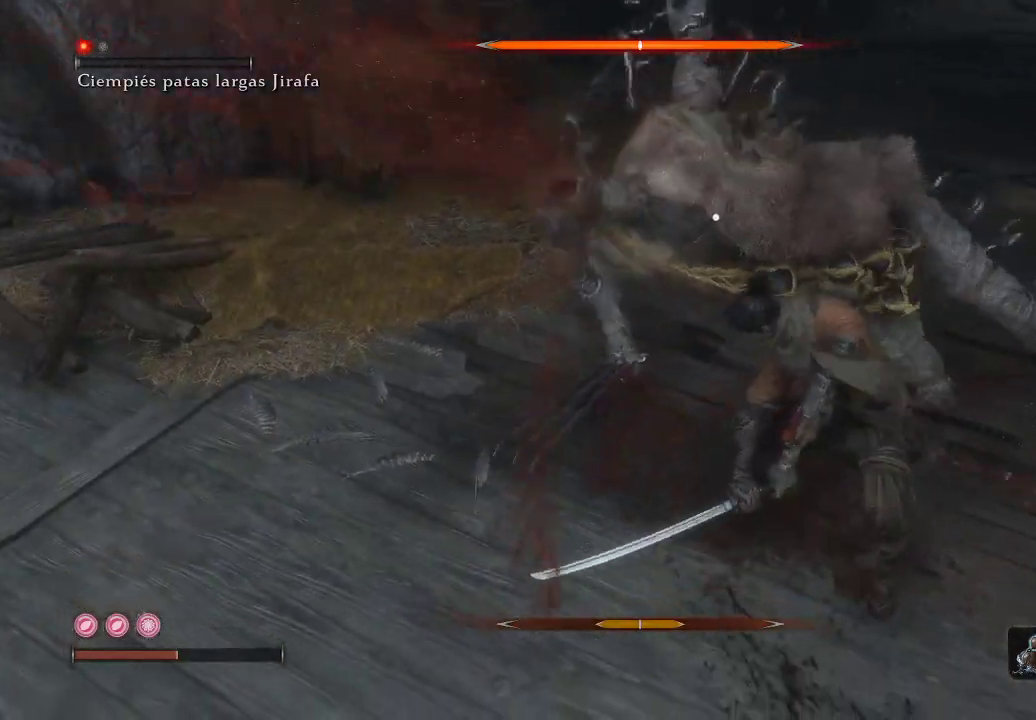
{"buttons": ["DPAD_UP"], "left_stick": "center", "right_stick": "center", "events": [[467, "DPAD_UP", "down"]]}
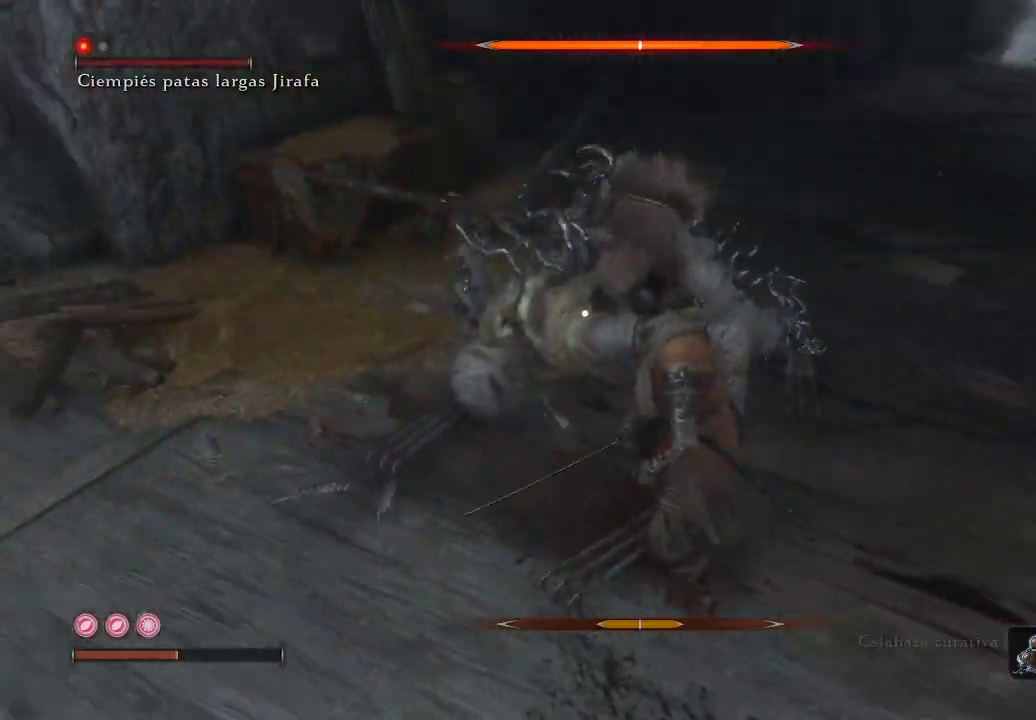
{"buttons": [], "left_stick": "center", "right_stick": "center", "events": [[167, "DPAD_UP", "up"]]}
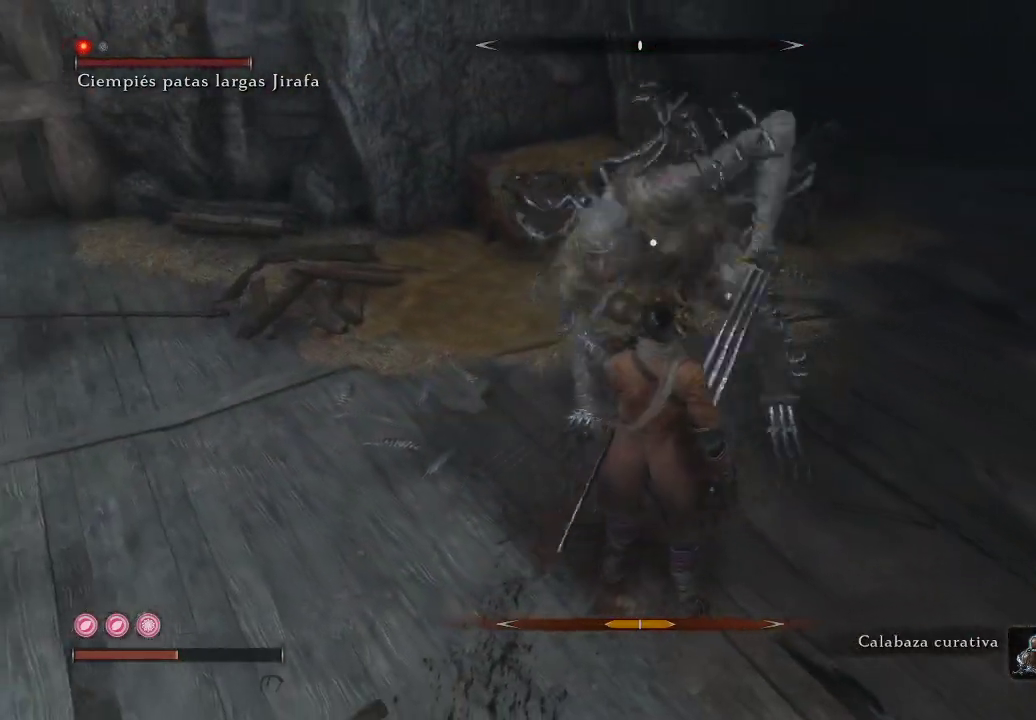
{"buttons": ["L1"], "left_stick": "down", "right_stick": "center", "events": [[33, "left_stick", "down"], [417, "L1", "down"]]}
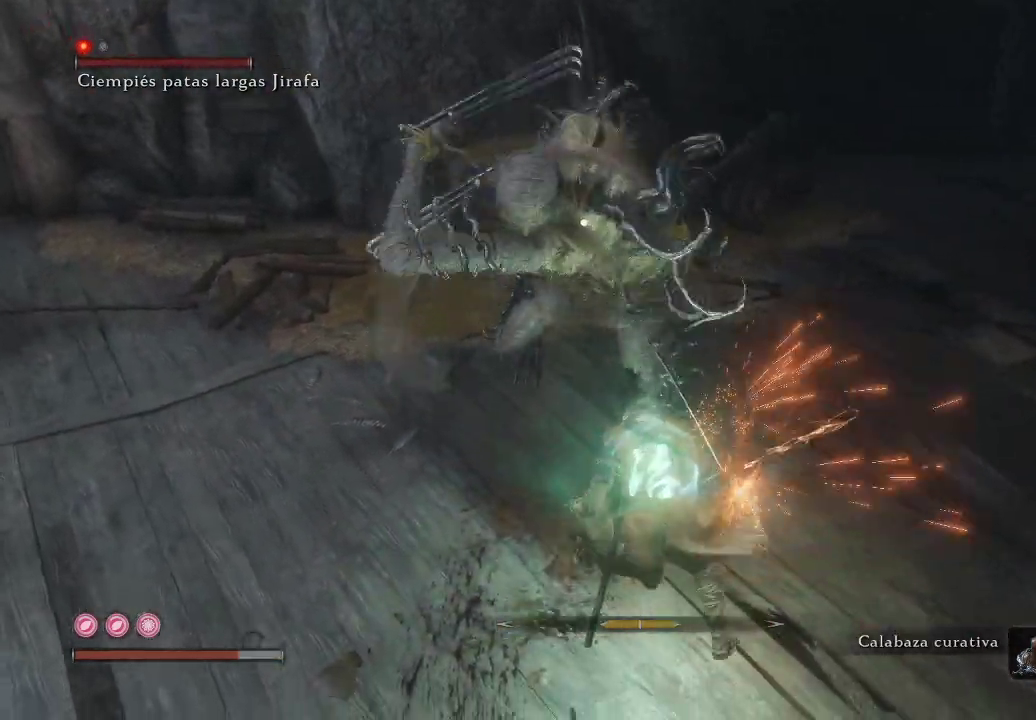
{"buttons": ["L1"], "left_stick": "down", "right_stick": "center", "events": [[50, "L1", "up"], [100, "L1", "down"], [233, "L1", "up"], [283, "L1", "down"], [433, "L1", "up"], [500, "L1", "down"]]}
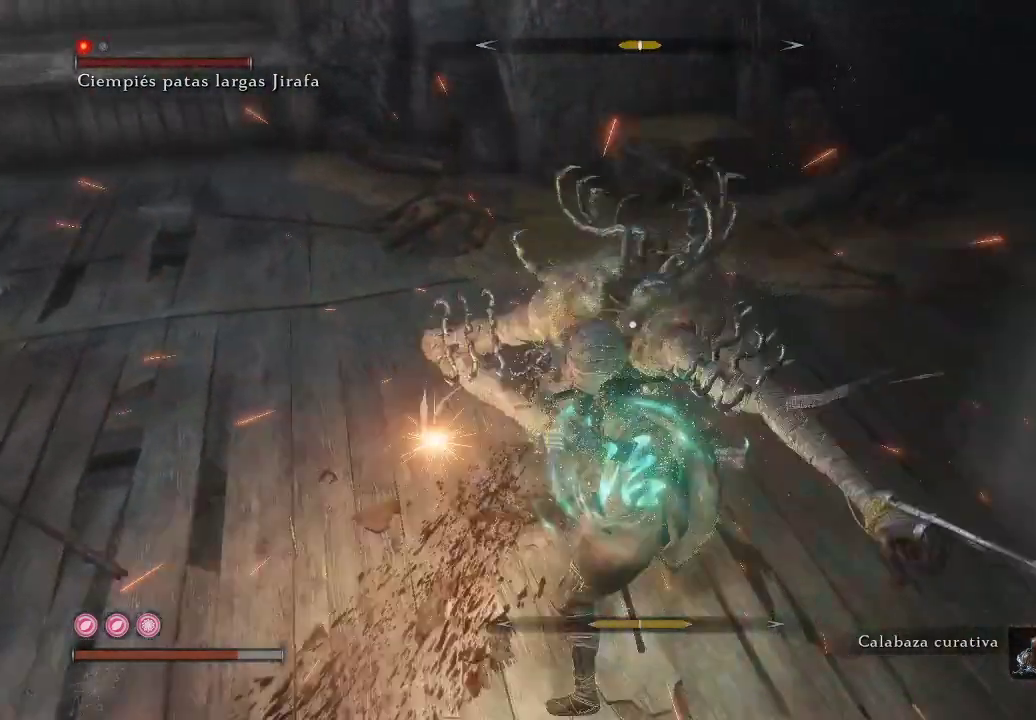
{"buttons": [], "left_stick": "center", "right_stick": "center", "events": [[100, "L1", "up"], [167, "L1", "down"], [183, "left_stick", "down-right"], [283, "L1", "up"], [300, "left_stick", "center"], [350, "L1", "down"], [450, "L1", "up"]]}